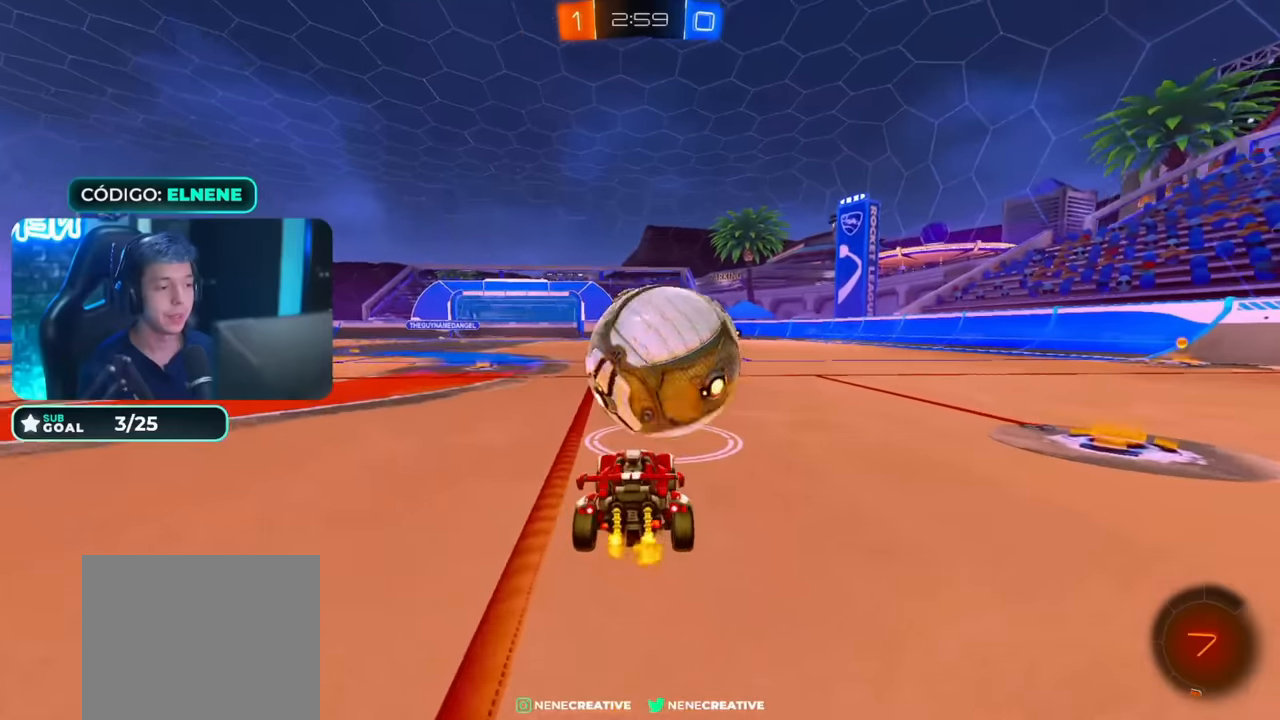
Gameplay with a controller (PlayStation layout); each line is a JSON object with the inputs held at the frame after it (dt_ms = milliseconds from this image to that frame). "events" lists button and stick changes between this image and that frame as [ms after this image, input, new state], when the widget could be followed in between.
{"dt_ms": 500, "buttons": ["R2"], "left_stick": "center", "right_stick": "center", "events": [[83, "left_stick", "up-right"], [133, "left_stick", "center"], [183, "left_stick", "left"], [317, "left_stick", "center"]]}
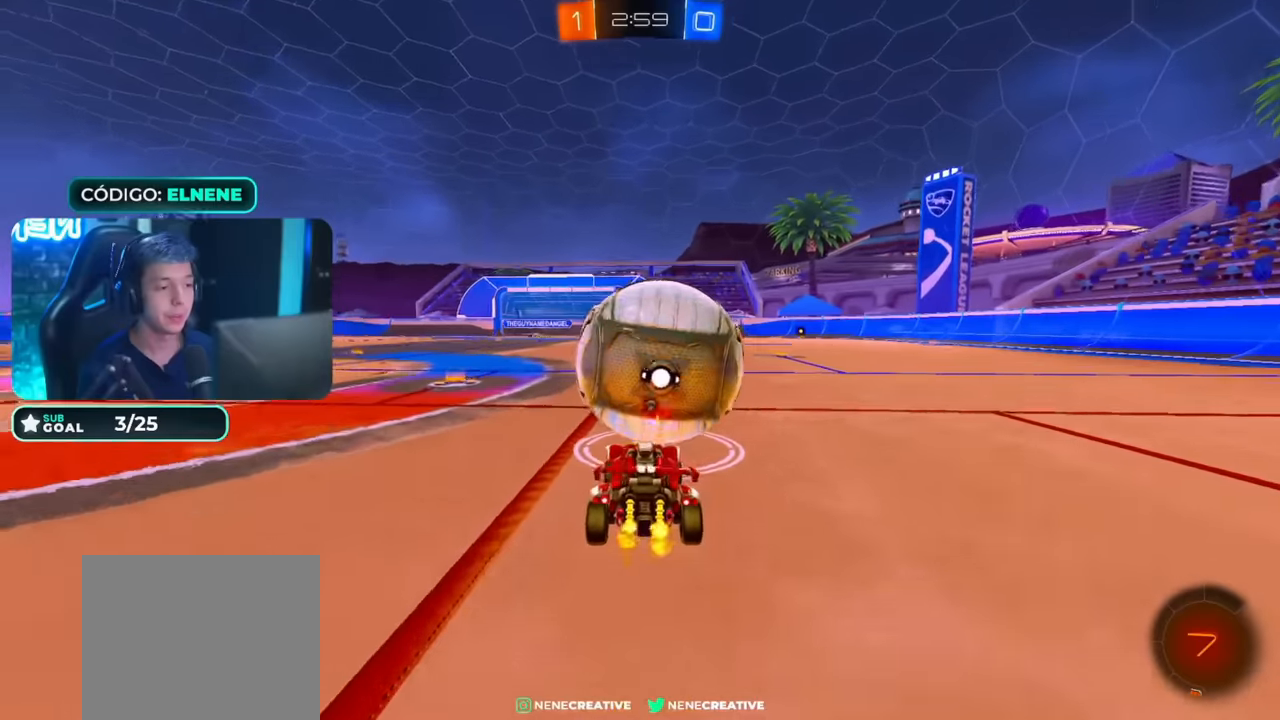
{"dt_ms": 1000, "buttons": ["CROSS", "CIRCLE", "L2", "R2"], "left_stick": "up", "right_stick": "center", "events": [[167, "CROSS", "down"], [183, "CROSS", "up"], [183, "left_stick", "up-right"], [233, "left_stick", "center"], [333, "left_stick", "down"], [433, "left_stick", "left"], [583, "CIRCLE", "down"], [583, "left_stick", "down-right"], [817, "CROSS", "down"], [867, "CROSS", "up"], [867, "L2", "down"], [867, "left_stick", "up"], [917, "CROSS", "down"]]}
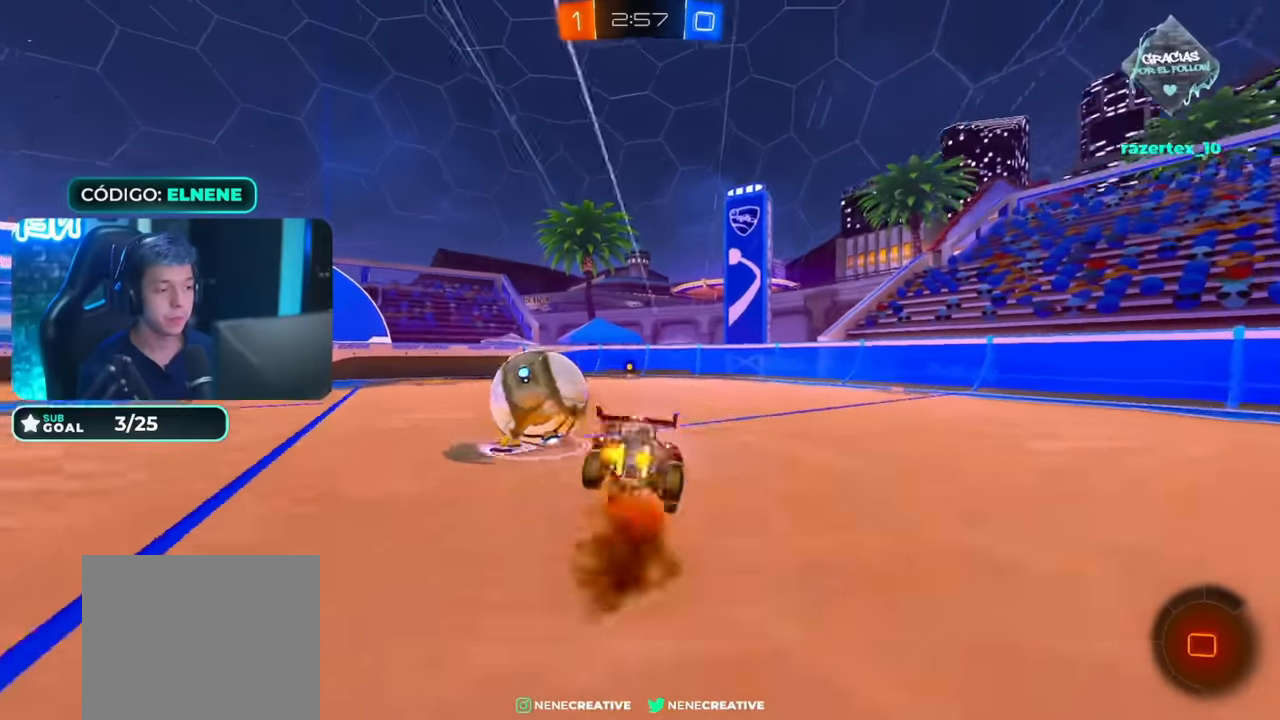
{"dt_ms": 500, "buttons": [], "left_stick": "center", "right_stick": "center", "events": [[67, "CROSS", "up"], [67, "L2", "up"], [100, "CIRCLE", "up"], [100, "left_stick", "center"], [167, "R2", "up"], [267, "TRIANGLE", "down"], [367, "TRIANGLE", "up"]]}
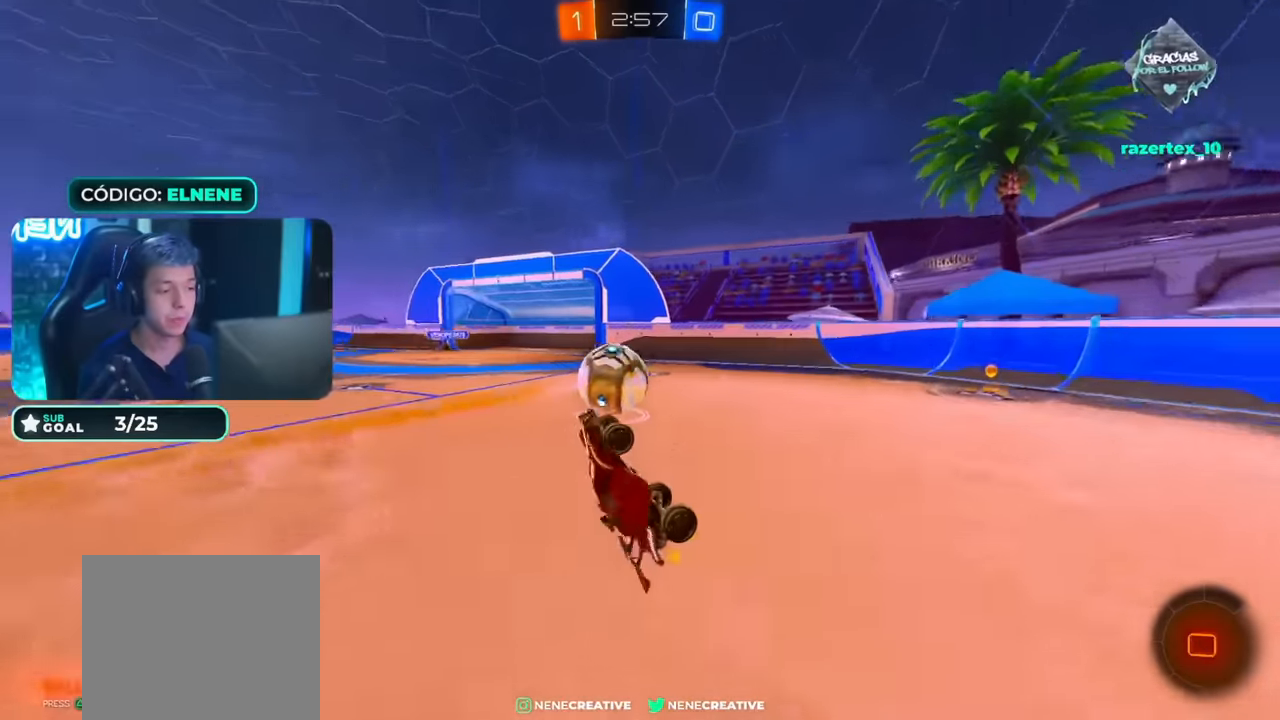
{"dt_ms": 500, "buttons": ["R2"], "left_stick": "down-left", "right_stick": "center", "events": [[317, "left_stick", "left"], [400, "R2", "down"], [417, "SQUARE", "down"], [467, "SQUARE", "up"], [467, "left_stick", "down-left"]]}
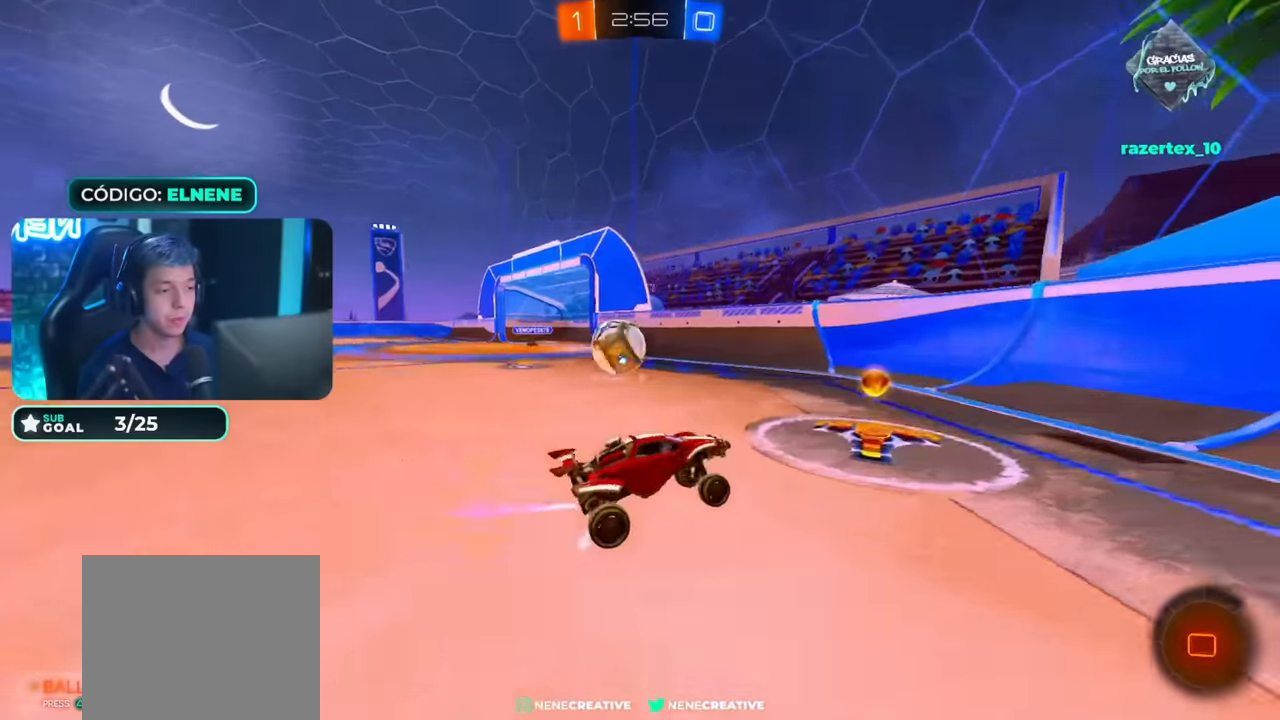
{"dt_ms": 500, "buttons": ["R2"], "left_stick": "down-left", "right_stick": "center", "events": [[117, "CIRCLE", "down"], [500, "CIRCLE", "up"]]}
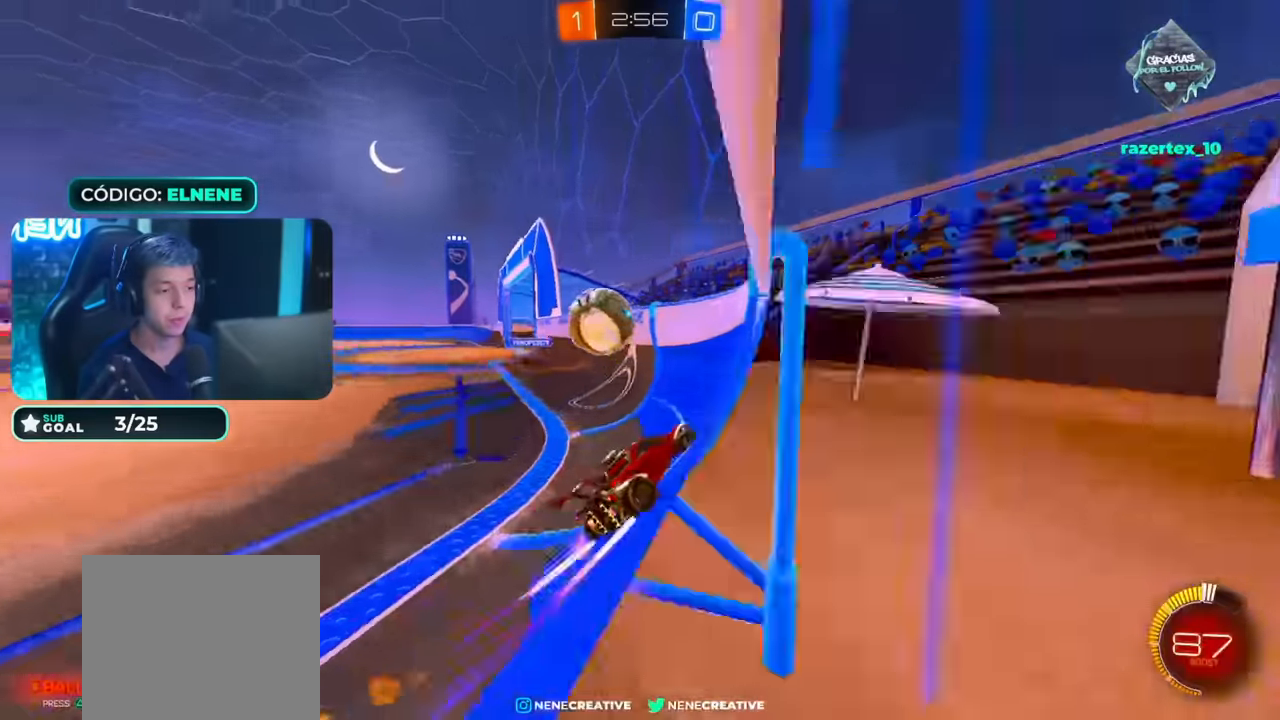
{"dt_ms": 500, "buttons": ["CROSS", "CIRCLE", "R2"], "left_stick": "up", "right_stick": "center", "events": [[50, "CIRCLE", "down"], [117, "left_stick", "center"], [217, "left_stick", "up-right"], [317, "left_stick", "up"], [367, "CROSS", "down"], [433, "CROSS", "up"], [500, "CROSS", "down"]]}
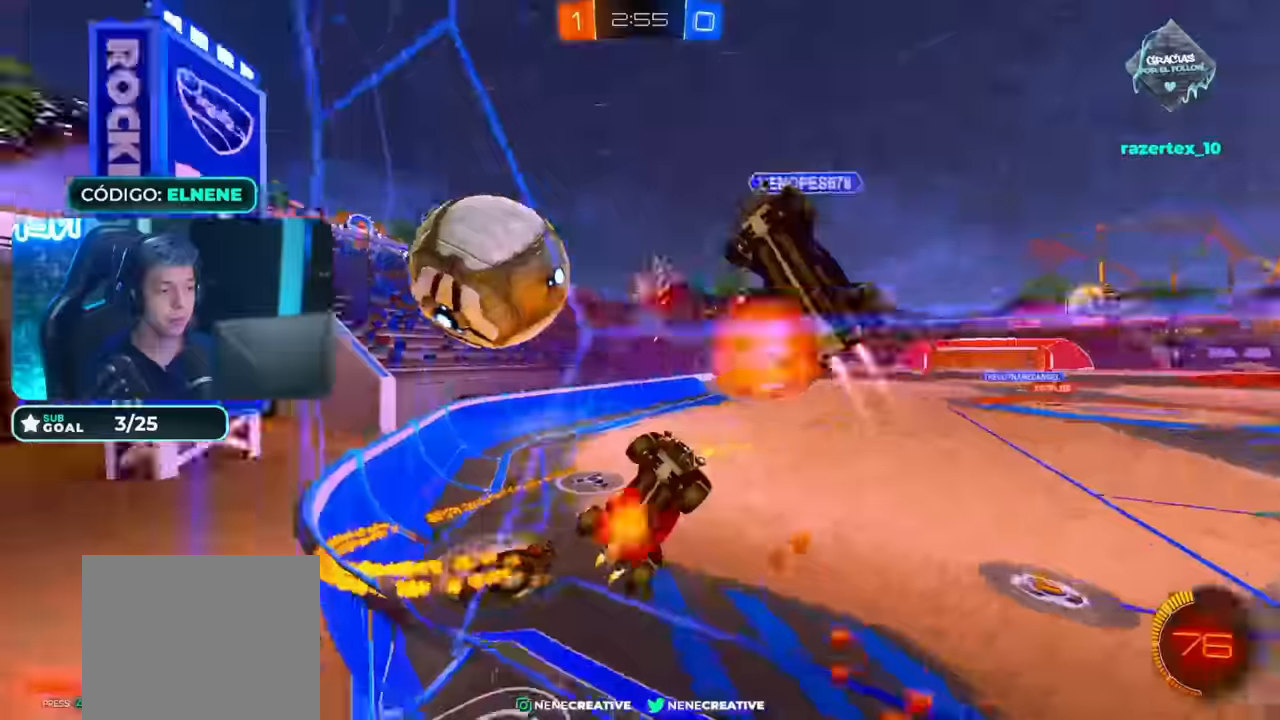
{"dt_ms": 500, "buttons": [], "left_stick": "down-right", "right_stick": "center", "events": [[67, "left_stick", "down-right"], [150, "CROSS", "up"], [217, "CIRCLE", "up"], [400, "R2", "up"]]}
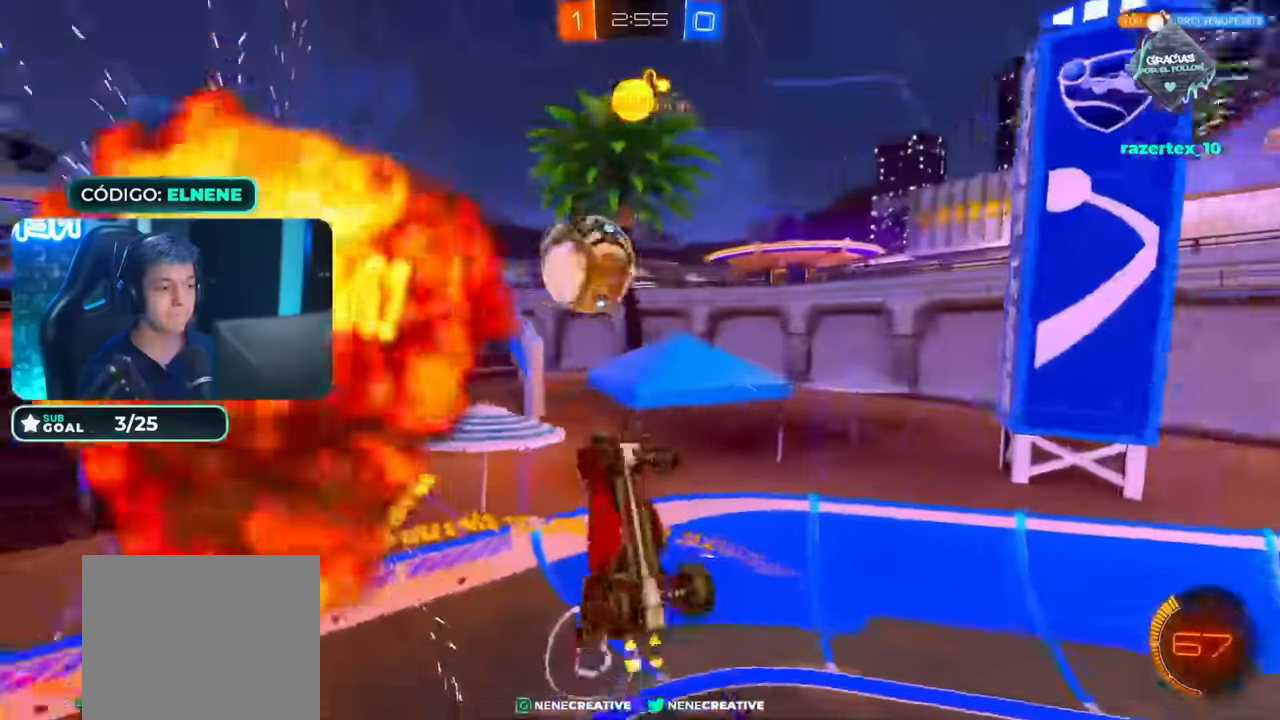
{"dt_ms": 500, "buttons": [], "left_stick": "right", "right_stick": "center", "events": [[116, "R2", "down"], [116, "TRIANGLE", "down"], [250, "TRIANGLE", "up"], [266, "R2", "up"], [416, "left_stick", "right"]]}
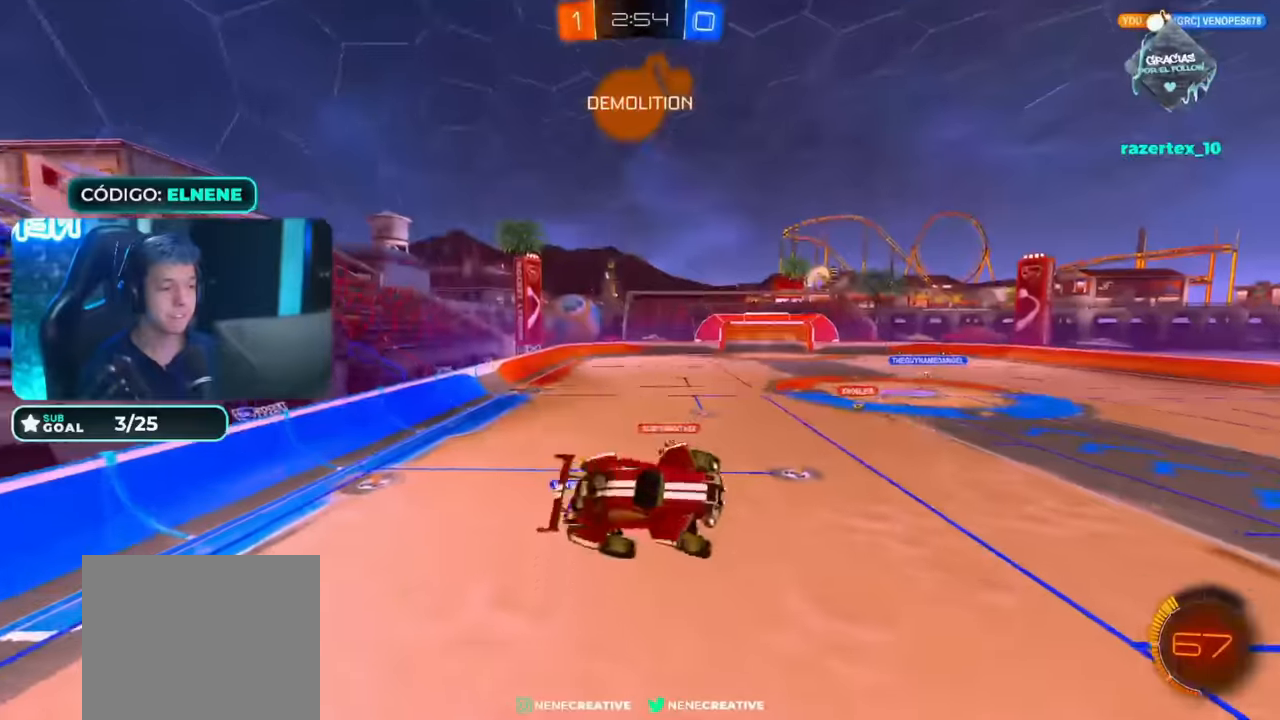
{"dt_ms": 500, "buttons": ["L2"], "left_stick": "down-right", "right_stick": "center", "events": [[50, "L2", "down"], [216, "L2", "up"], [266, "left_stick", "down-right"], [450, "L2", "down"]]}
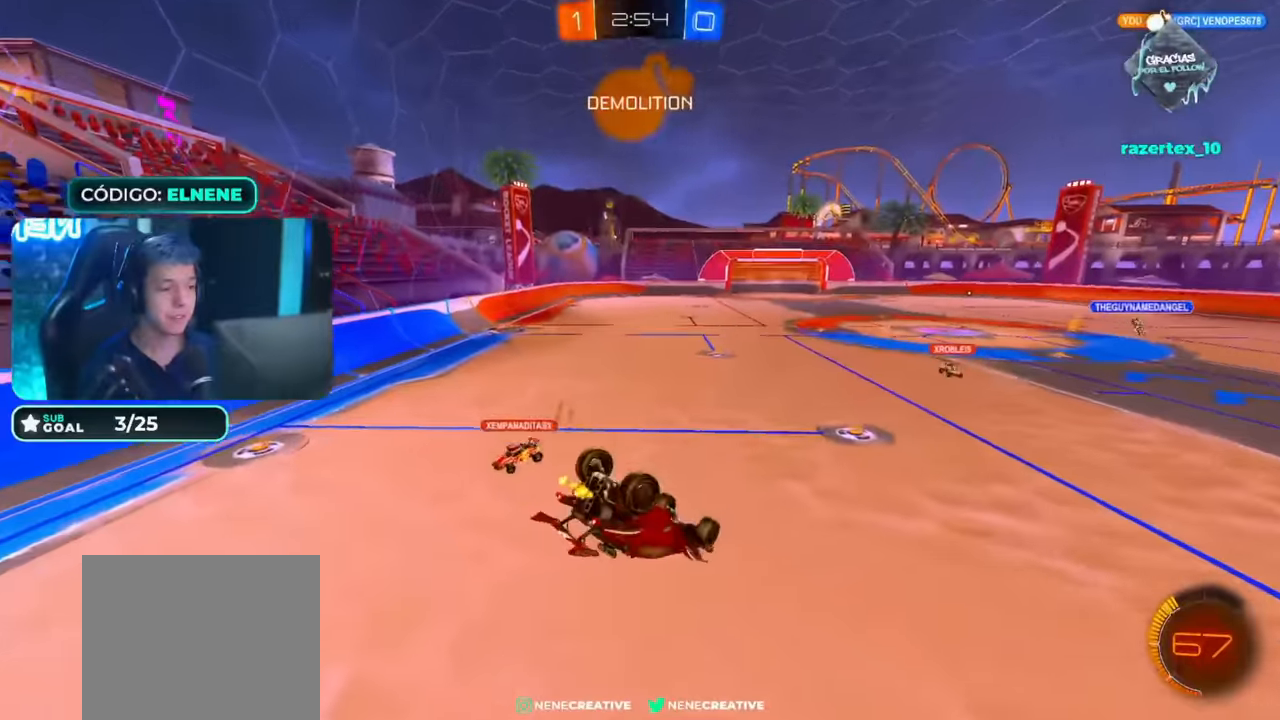
{"dt_ms": 500, "buttons": ["CIRCLE", "R2"], "left_stick": "right", "right_stick": "center", "events": [[50, "R2", "down"], [50, "SQUARE", "down"], [216, "SQUARE", "up"], [216, "TRIANGLE", "down"], [216, "left_stick", "right"], [366, "L2", "up"], [416, "TRIANGLE", "up"], [450, "CIRCLE", "down"]]}
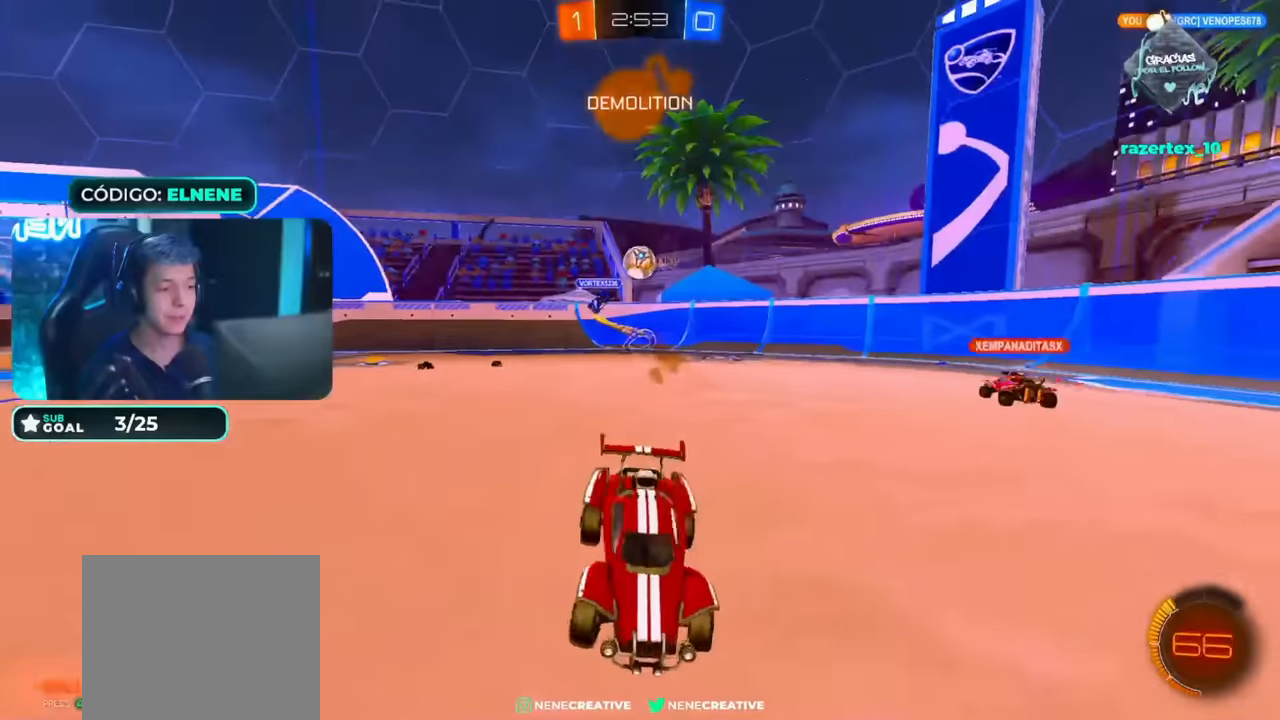
{"dt_ms": 500, "buttons": ["R2"], "left_stick": "right", "right_stick": "center", "events": [[216, "CIRCLE", "up"], [316, "SQUARE", "down"], [466, "SQUARE", "up"]]}
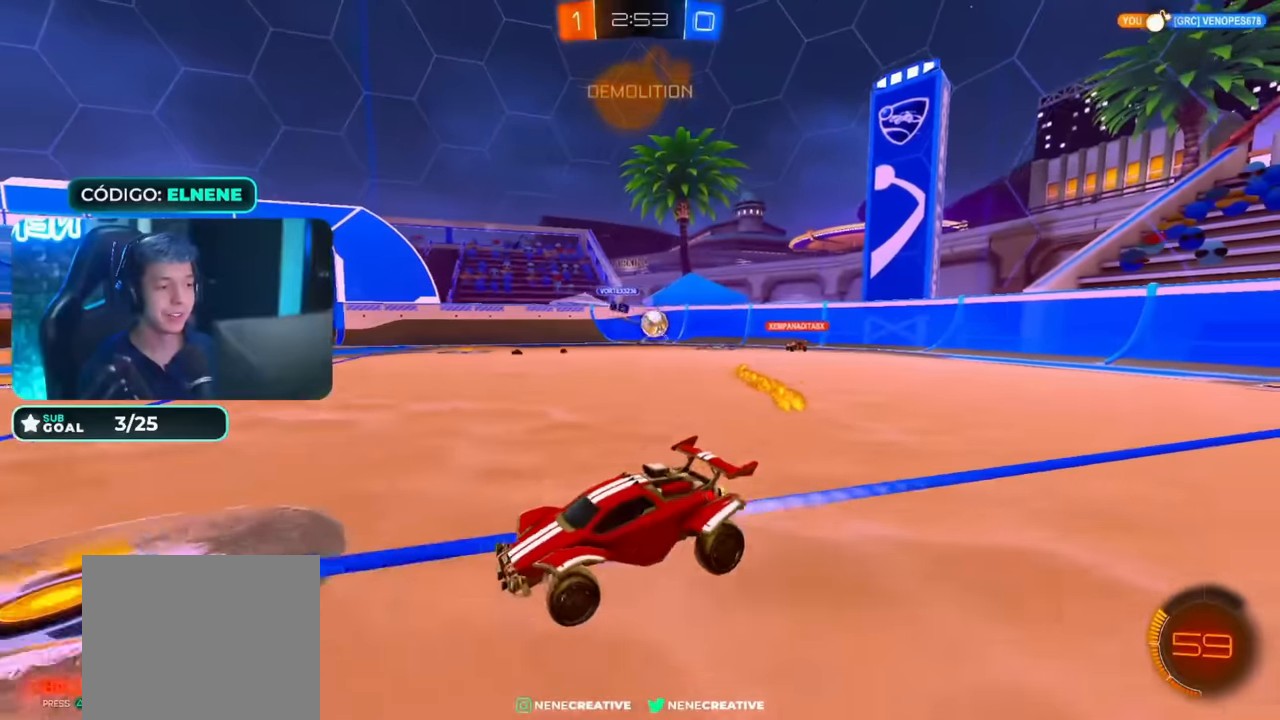
{"dt_ms": 500, "buttons": ["R2"], "left_stick": "left", "right_stick": "center", "events": [[350, "R2", "up"], [350, "left_stick", "center"], [416, "left_stick", "left"], [466, "R2", "down"]]}
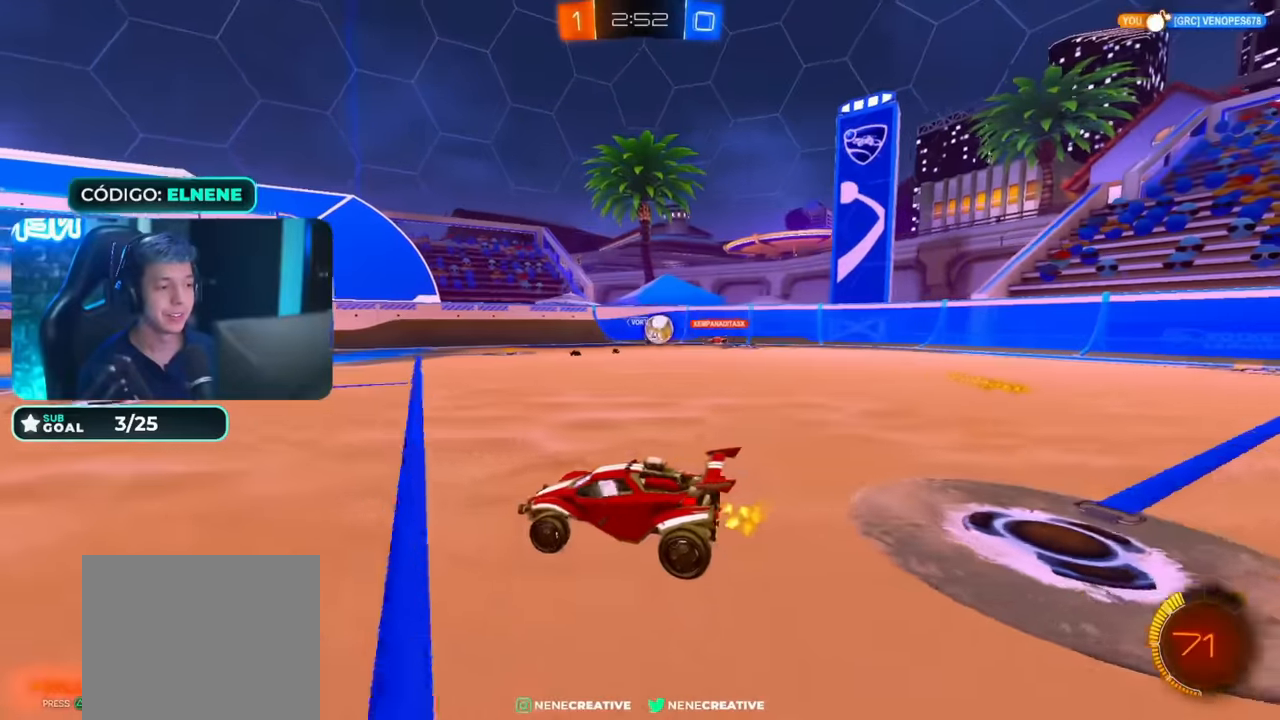
{"dt_ms": 500, "buttons": ["CIRCLE", "R2"], "left_stick": "down", "right_stick": "center", "events": [[100, "CIRCLE", "down"], [100, "left_stick", "center"], [166, "left_stick", "up-right"], [500, "left_stick", "down"]]}
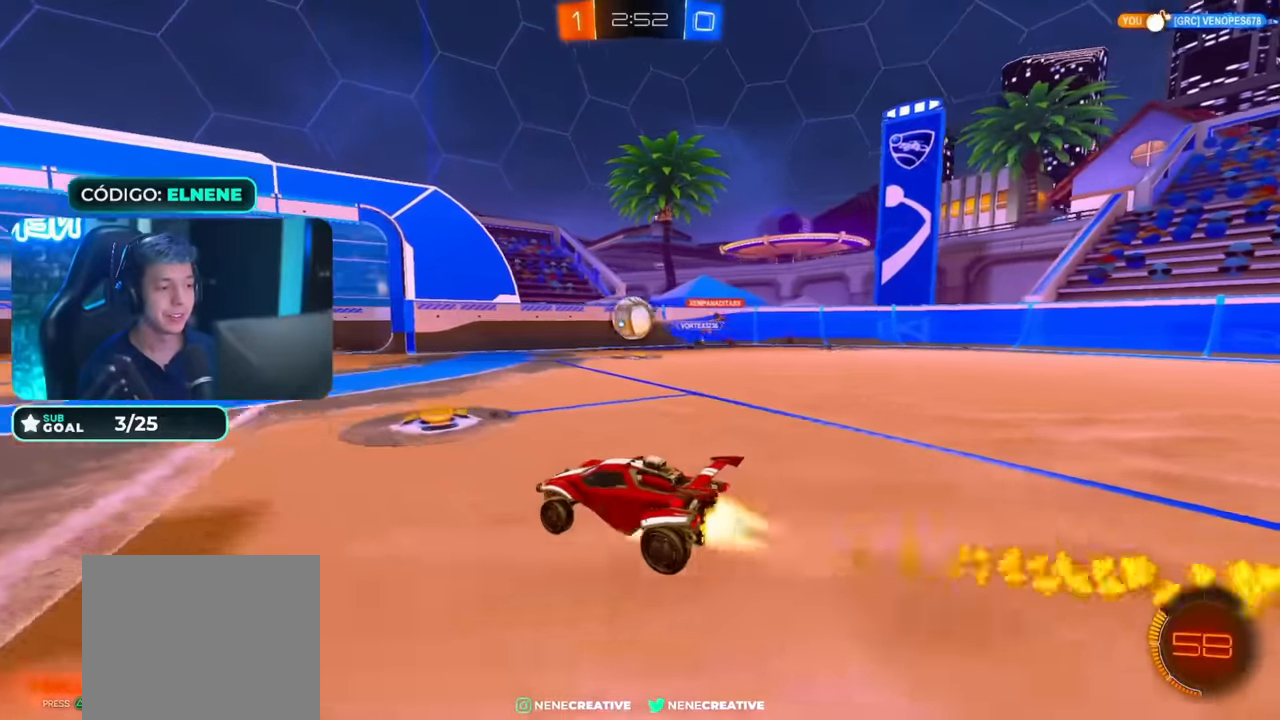
{"dt_ms": 500, "buttons": ["CIRCLE", "R2"], "left_stick": "down", "right_stick": "center", "events": [[16, "CROSS", "down"], [100, "CROSS", "up"], [166, "CROSS", "down"], [166, "left_stick", "up-left"], [250, "TRIANGLE", "down"], [267, "left_stick", "down-right"], [367, "CROSS", "up"], [367, "TRIANGLE", "up"], [400, "left_stick", "down"]]}
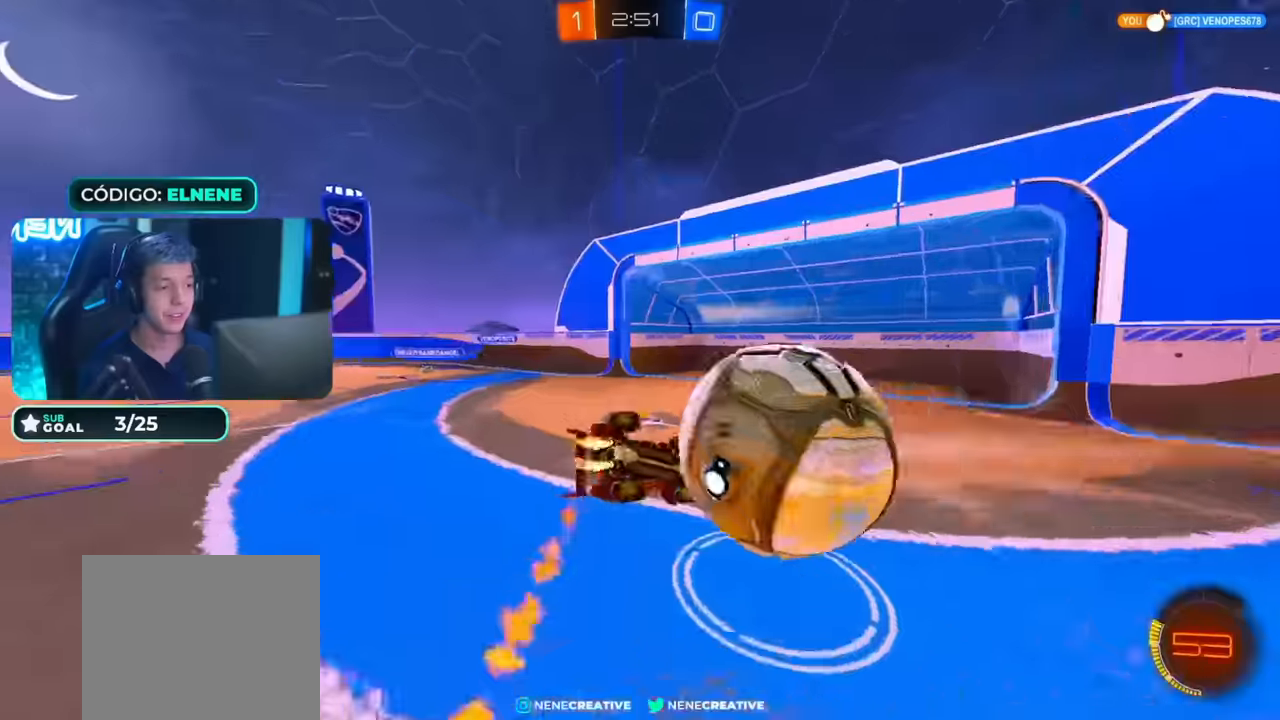
{"dt_ms": 500, "buttons": ["SQUARE", "R2"], "left_stick": "down-right", "right_stick": "center", "events": [[167, "L2", "down"], [217, "TRIANGLE", "down"], [250, "CIRCLE", "up"], [317, "TRIANGLE", "up"], [467, "L2", "up"], [467, "left_stick", "down-right"], [500, "SQUARE", "down"]]}
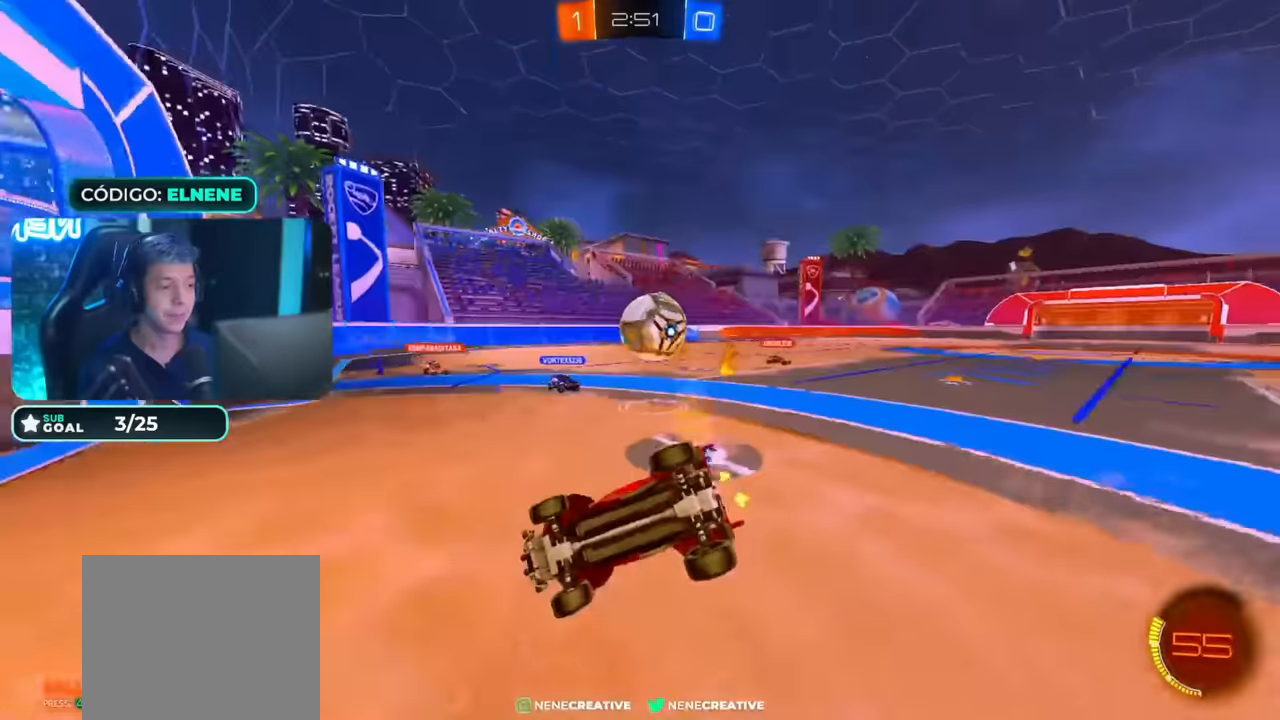
{"dt_ms": 500, "buttons": ["R2"], "left_stick": "center", "right_stick": "center", "events": [[167, "SQUARE", "up"], [250, "left_stick", "center"]]}
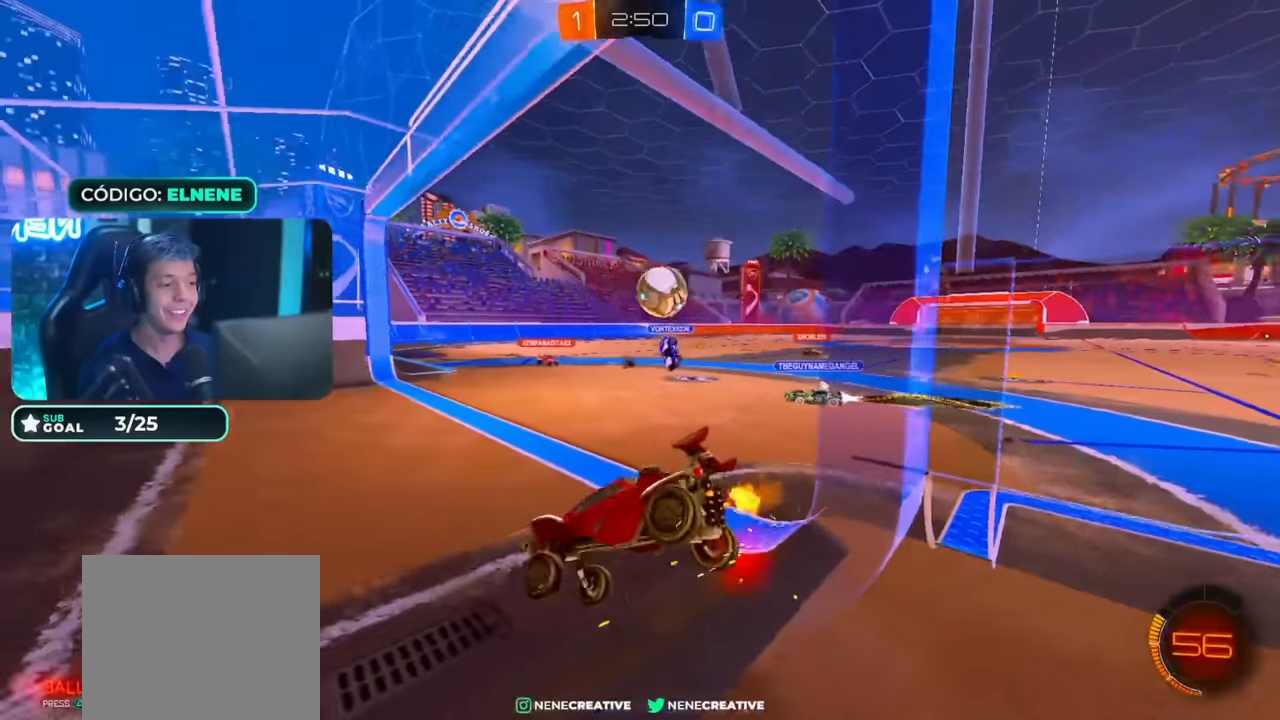
{"dt_ms": 500, "buttons": ["L2"], "left_stick": "down", "right_stick": "center", "events": [[100, "R2", "up"], [100, "left_stick", "down"], [117, "L2", "down"]]}